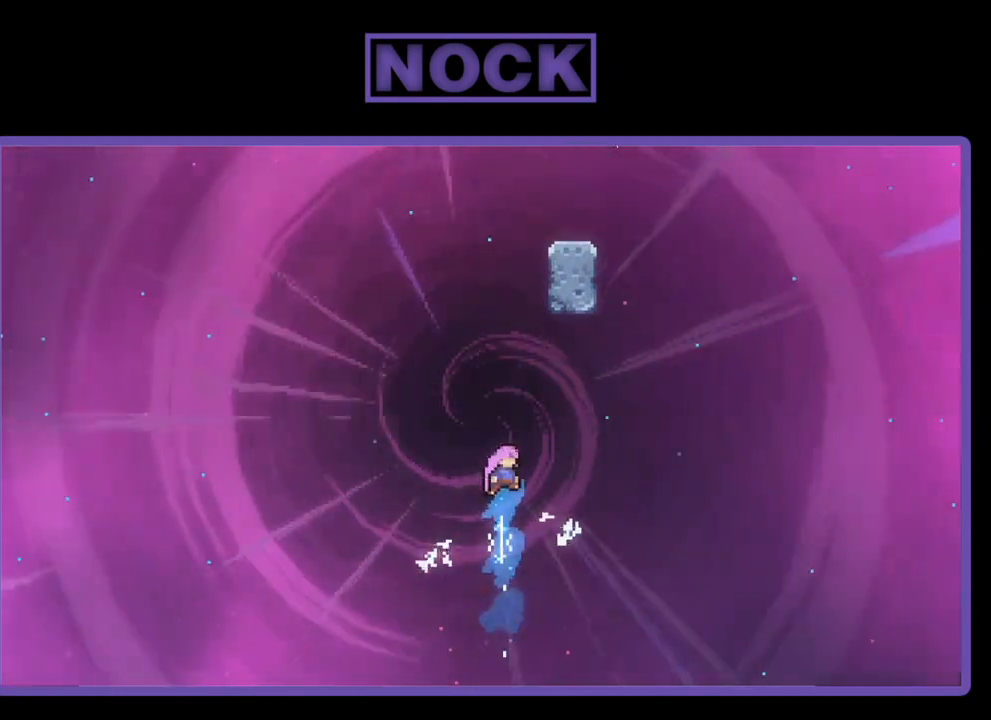
Gameplay with a controller (PlayStation layout); each line is a JSON object with the inputs held at the frame after it. "events" lists button and stick changes between this image and that frame as [ms after this image, input, new state], when the widget could be followed in between. Not read: right_stick.
{"buttons": ["CIRCLE", "R2", "DPAD_UP"], "left_stick": "center", "events": [[83, "CIRCLE", "down"], [317, "CIRCLE", "up"], [450, "CIRCLE", "down"]]}
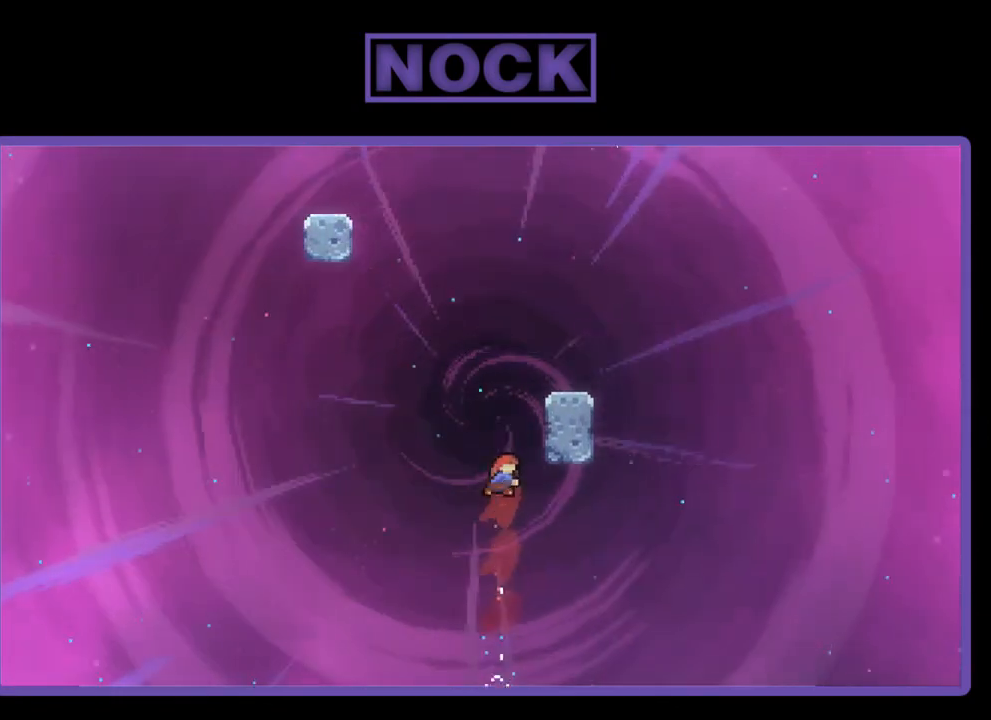
{"buttons": ["R2"], "left_stick": "center", "events": [[183, "DPAD_RIGHT", "down"], [217, "CIRCLE", "up"], [350, "DPAD_UP", "up"], [483, "DPAD_RIGHT", "up"]]}
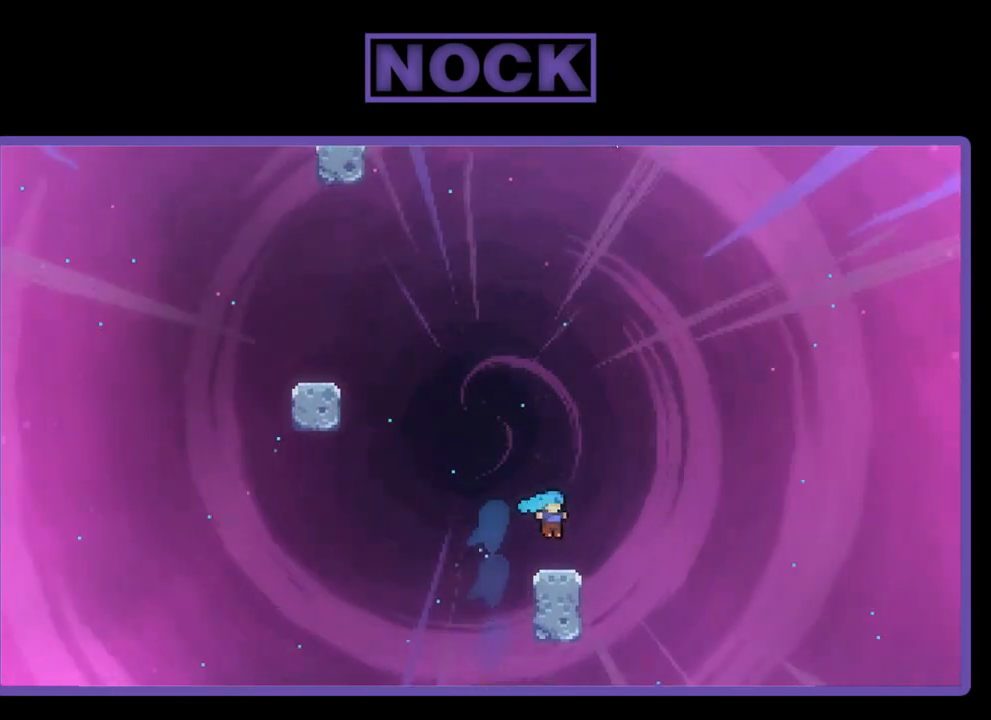
{"buttons": ["CIRCLE", "R2", "DPAD_UP", "DPAD_LEFT"], "left_stick": "center", "events": [[83, "DPAD_LEFT", "down"], [117, "CROSS", "down"], [283, "DPAD_UP", "down"], [350, "CROSS", "up"], [450, "CIRCLE", "down"]]}
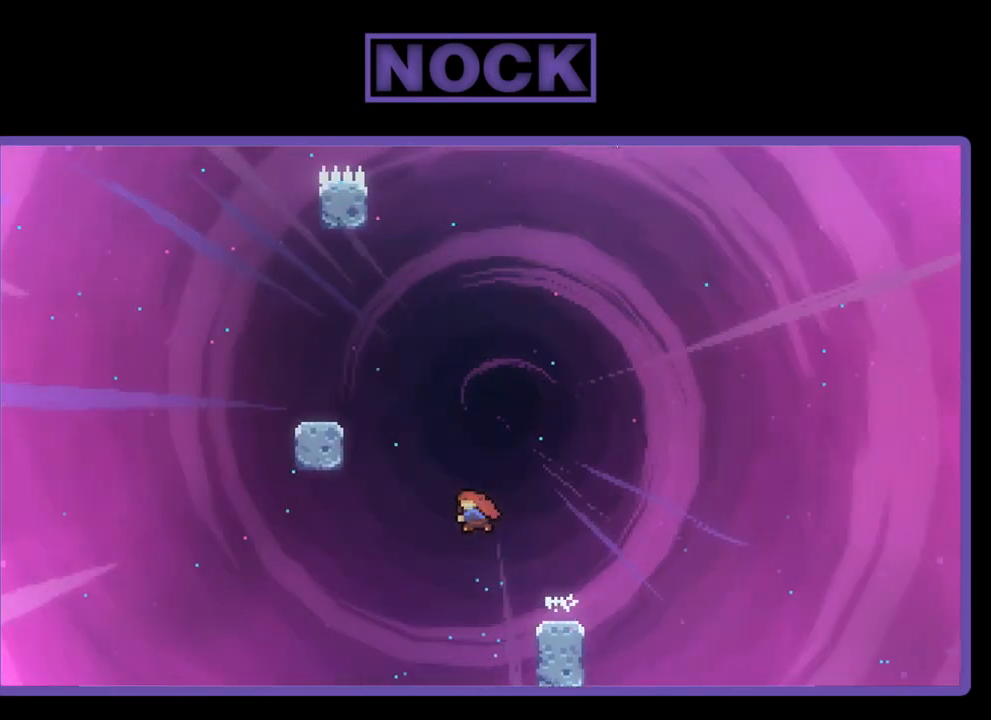
{"buttons": ["R2", "DPAD_LEFT"], "left_stick": "center", "events": [[183, "CIRCLE", "up"], [283, "CROSS", "down"], [383, "DPAD_UP", "up"], [483, "CROSS", "up"]]}
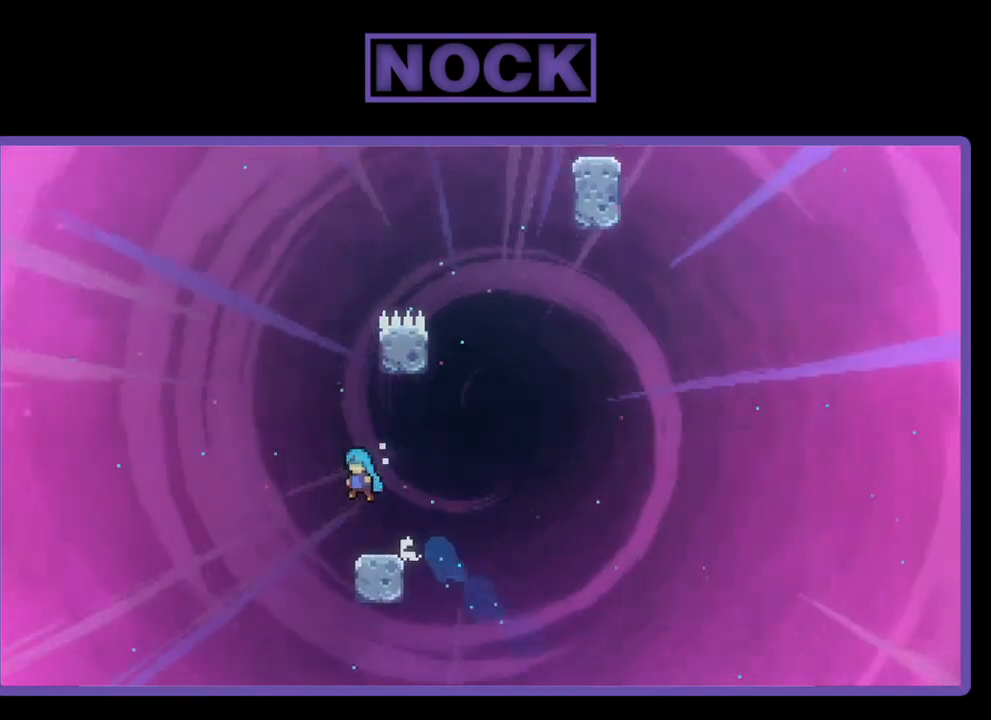
{"buttons": ["CROSS", "R2", "DPAD_UP", "DPAD_RIGHT"], "left_stick": "center", "events": [[17, "DPAD_LEFT", "up"], [150, "DPAD_RIGHT", "down"], [383, "CROSS", "down"], [383, "DPAD_RIGHT", "up"], [383, "DPAD_UP", "down"], [483, "DPAD_RIGHT", "down"]]}
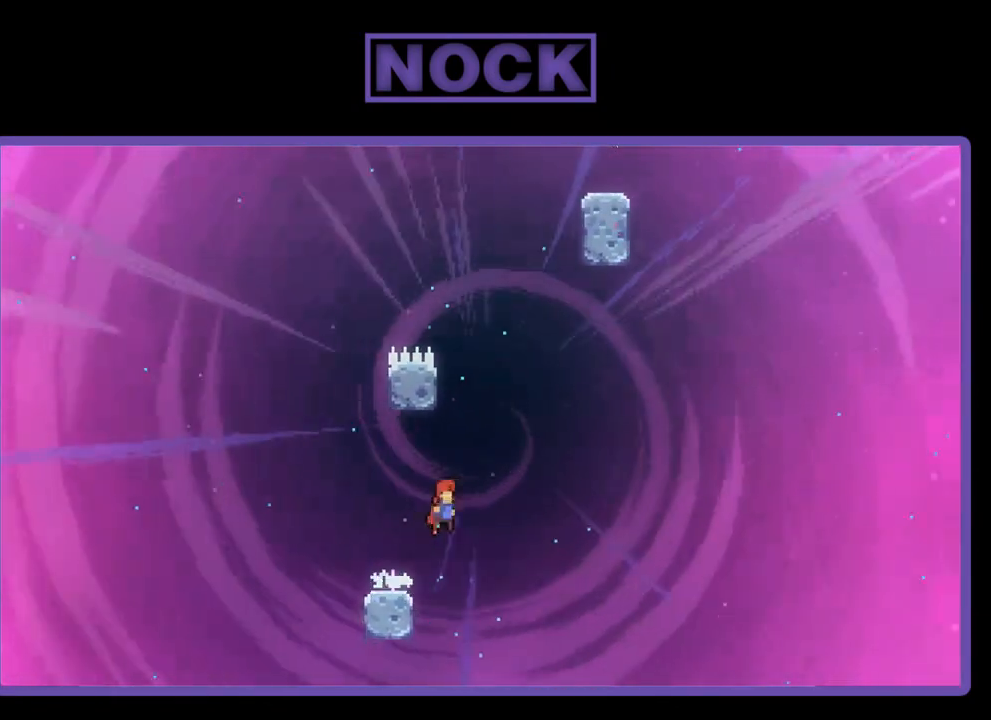
{"buttons": ["CROSS", "R2", "DPAD_UP", "DPAD_RIGHT"], "left_stick": "center", "events": [[33, "CROSS", "up"], [83, "CIRCLE", "down"], [83, "DPAD_RIGHT", "up"], [250, "CIRCLE", "up"], [317, "CROSS", "down"], [400, "DPAD_RIGHT", "down"]]}
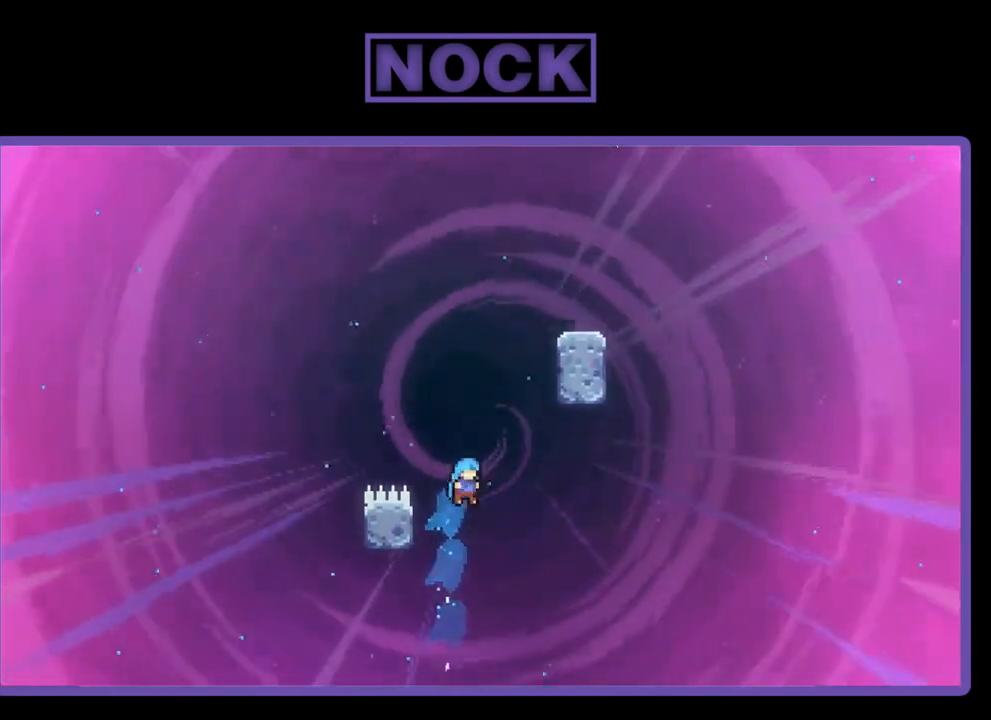
{"buttons": ["CROSS", "R2", "DPAD_UP", "DPAD_LEFT"], "left_stick": "center", "events": [[50, "DPAD_UP", "up"], [117, "DPAD_UP", "down"], [150, "DPAD_LEFT", "down"], [150, "DPAD_RIGHT", "up"]]}
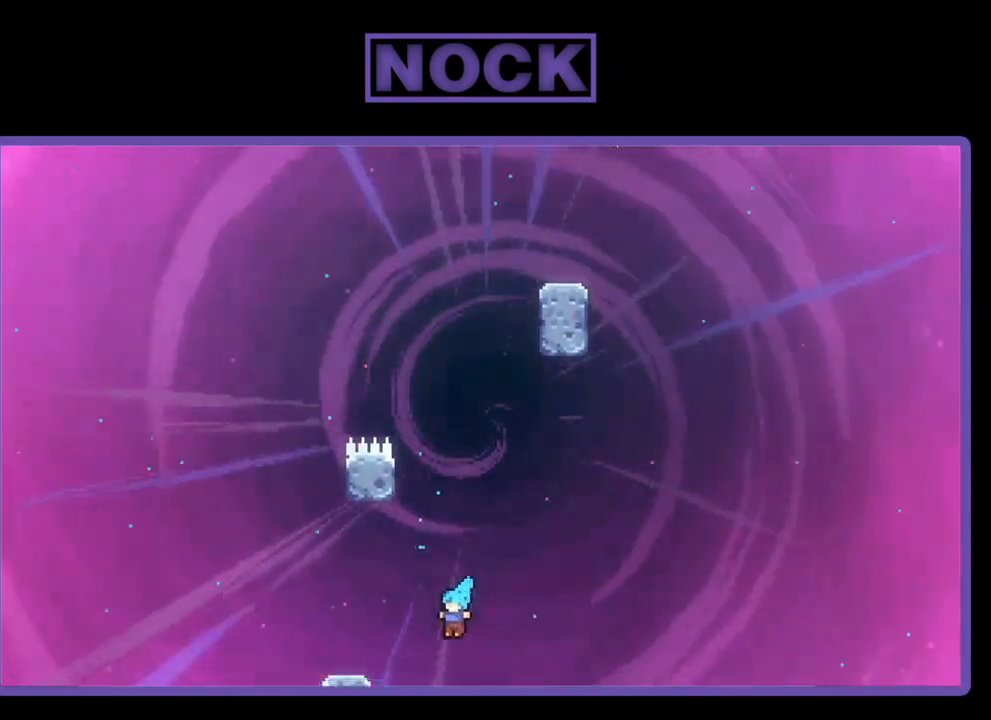
{"buttons": ["CROSS", "R2", "DPAD_UP"], "left_stick": "center", "events": [[450, "DPAD_LEFT", "up"]]}
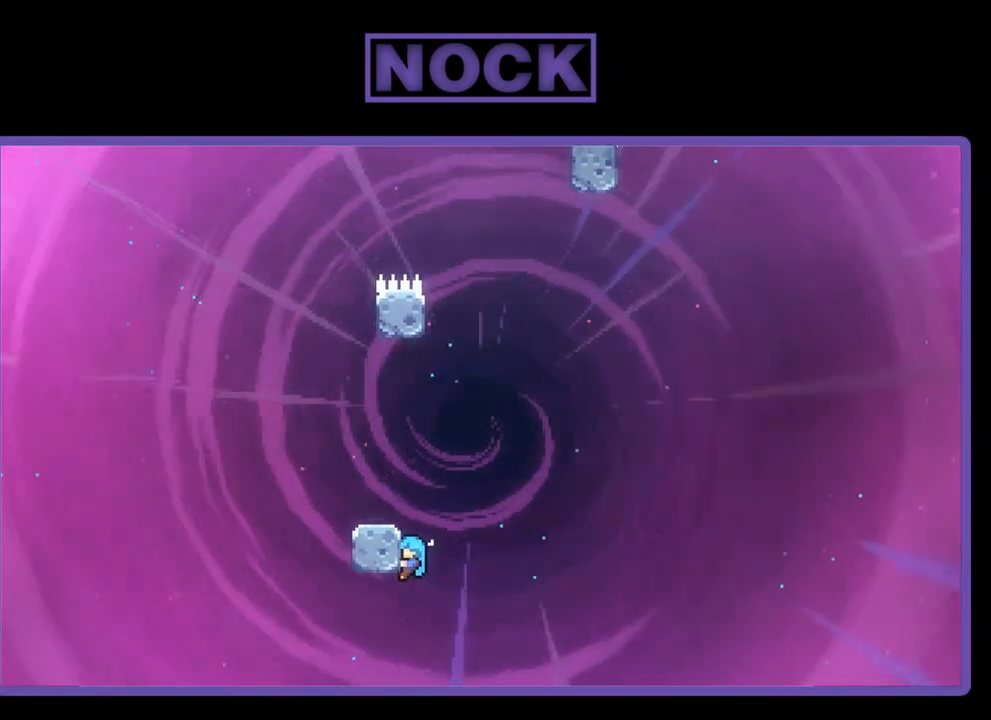
{"buttons": ["R2", "DPAD_LEFT"], "left_stick": "center", "events": [[33, "DPAD_RIGHT", "down"], [133, "DPAD_RIGHT", "up"], [150, "CROSS", "up"], [317, "CROSS", "down"], [317, "DPAD_LEFT", "down"], [467, "CROSS", "up"], [483, "DPAD_UP", "up"]]}
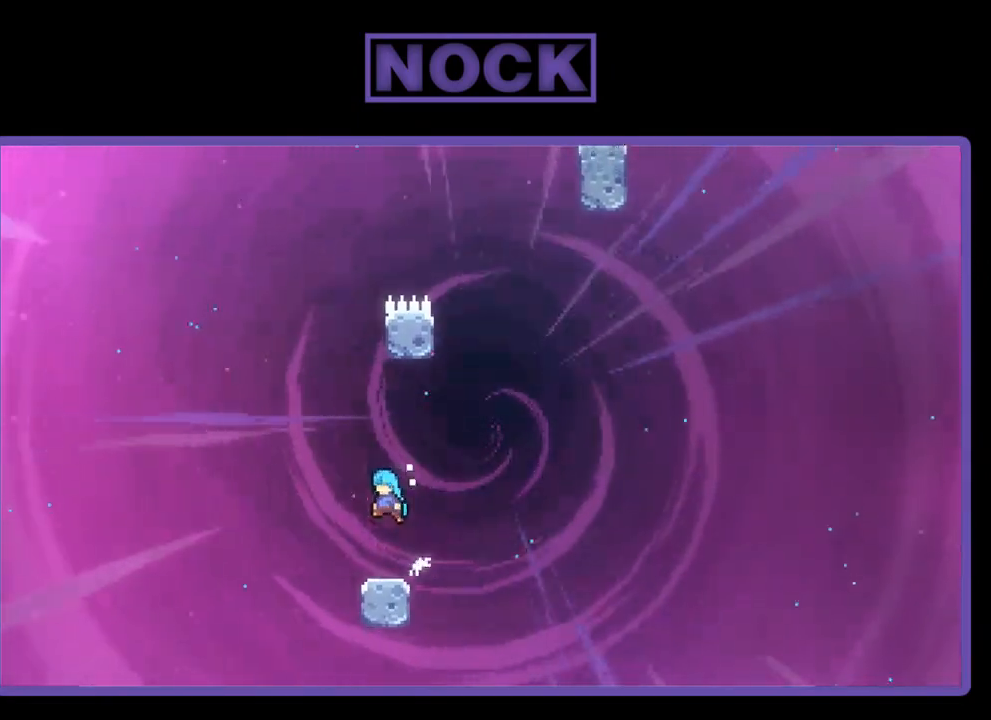
{"buttons": ["R2", "DPAD_UP"], "left_stick": "center", "events": [[17, "DPAD_LEFT", "up"], [283, "DPAD_RIGHT", "down"], [333, "CROSS", "down"], [450, "DPAD_UP", "down"], [483, "CROSS", "up"], [483, "DPAD_RIGHT", "up"]]}
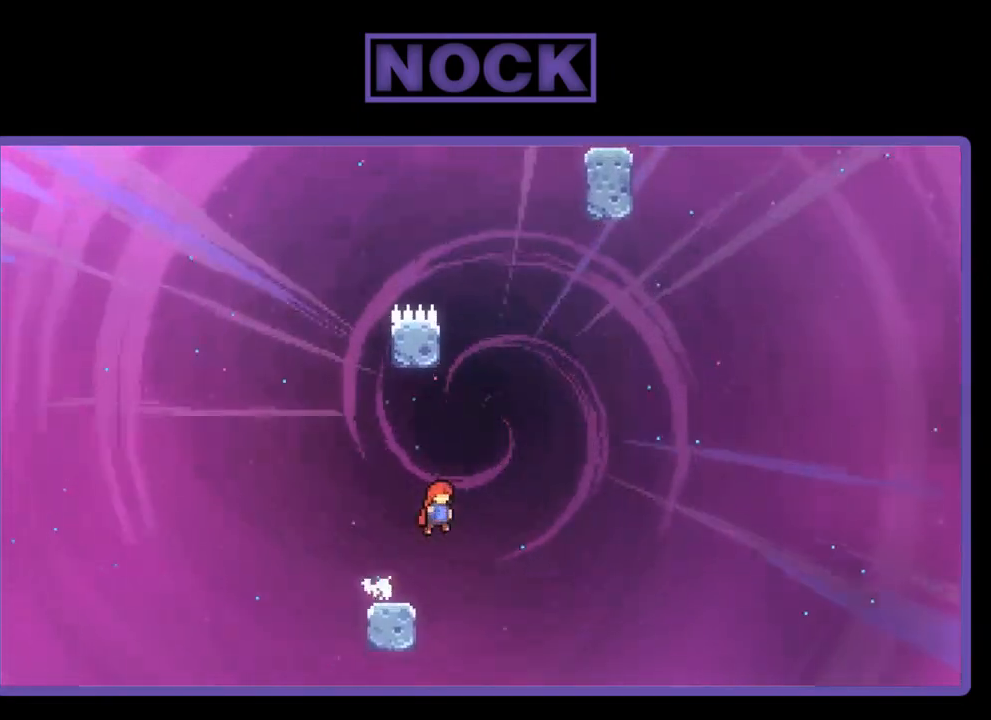
{"buttons": ["CROSS", "R2", "DPAD_UP", "DPAD_RIGHT"], "left_stick": "center", "events": [[117, "CIRCLE", "down"], [250, "CIRCLE", "up"], [317, "CROSS", "down"], [417, "DPAD_RIGHT", "down"]]}
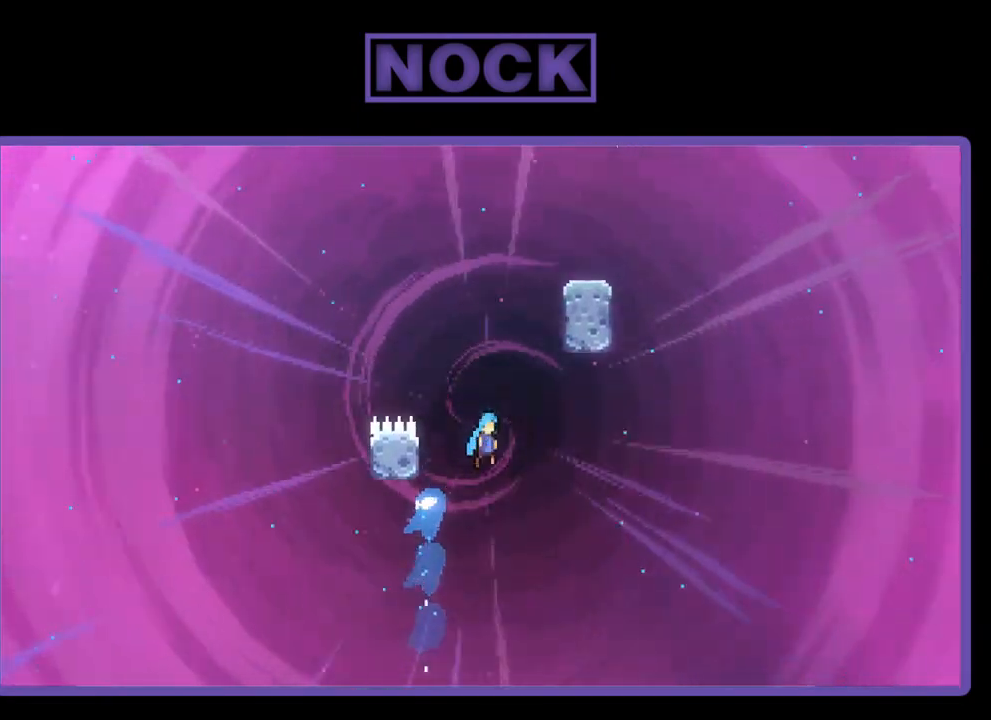
{"buttons": ["CROSS", "R2", "DPAD_UP"], "left_stick": "center", "events": [[350, "CROSS", "up"], [383, "DPAD_RIGHT", "up"], [417, "CROSS", "down"]]}
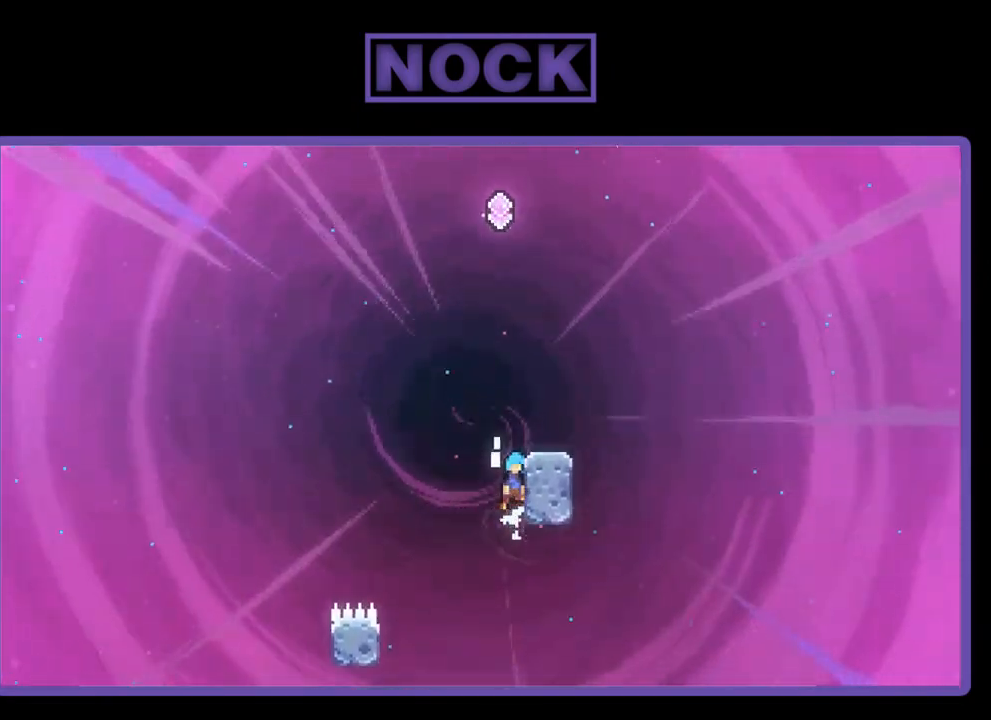
{"buttons": ["R2"], "left_stick": "center", "events": [[117, "DPAD_RIGHT", "down"], [283, "CROSS", "up"], [283, "DPAD_UP", "up"], [383, "DPAD_RIGHT", "up"]]}
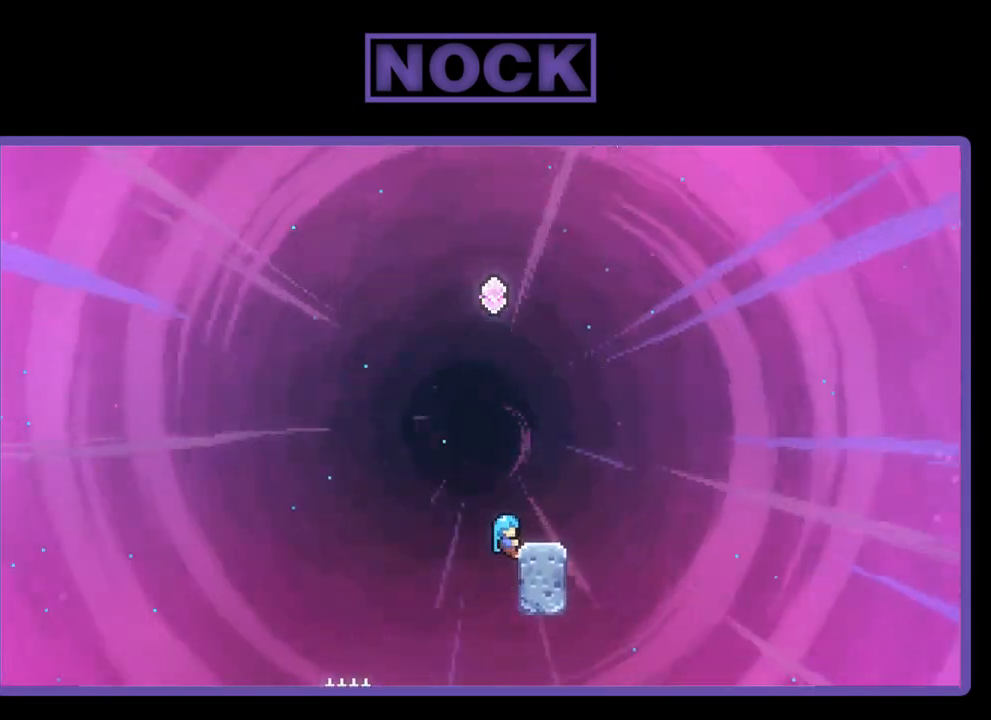
{"buttons": ["R2"], "left_stick": "center", "events": [[117, "CROSS", "down"], [117, "DPAD_RIGHT", "down"], [317, "CROSS", "up"], [317, "DPAD_RIGHT", "up"]]}
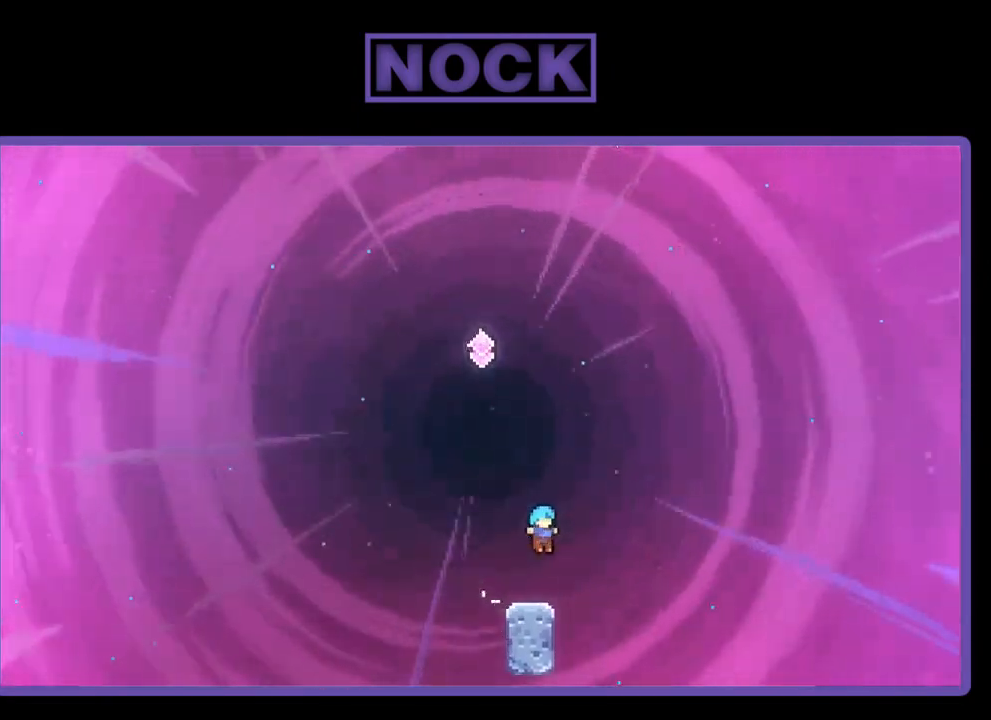
{"buttons": ["CIRCLE", "R2", "DPAD_UP"], "left_stick": "center", "events": [[83, "DPAD_LEFT", "down"], [150, "CROSS", "down"], [250, "DPAD_LEFT", "up"], [250, "DPAD_UP", "down"], [317, "CROSS", "up"], [417, "CIRCLE", "down"]]}
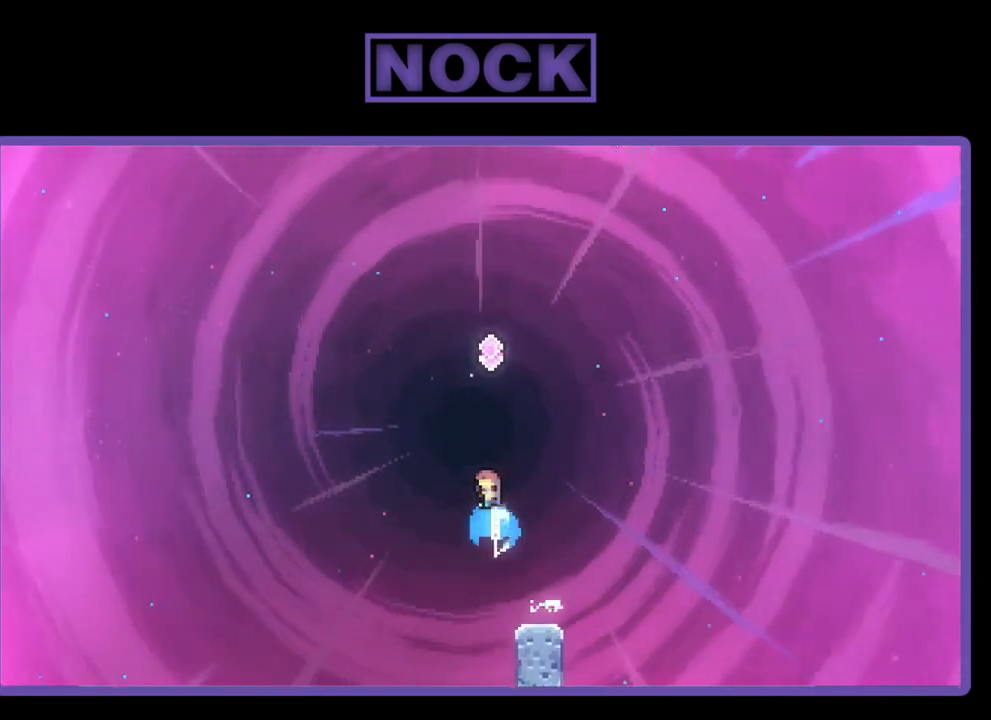
{"buttons": ["R2"], "left_stick": "center", "events": [[217, "DPAD_UP", "up"], [350, "CIRCLE", "up"]]}
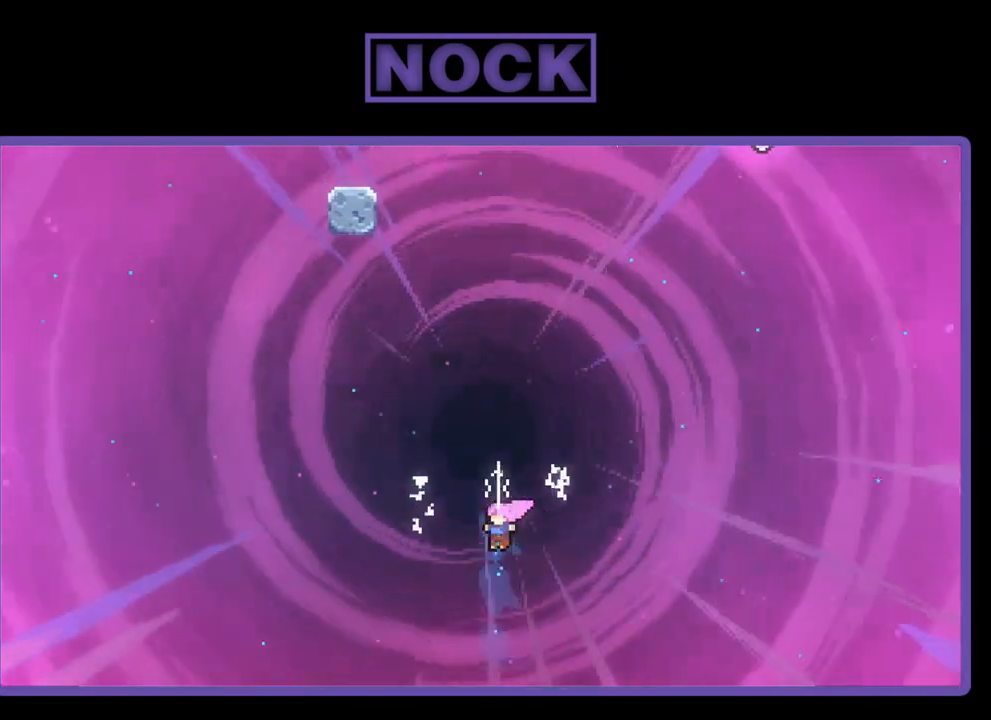
{"buttons": ["R2"], "left_stick": "center", "events": [[183, "DPAD_RIGHT", "down"], [417, "DPAD_RIGHT", "up"]]}
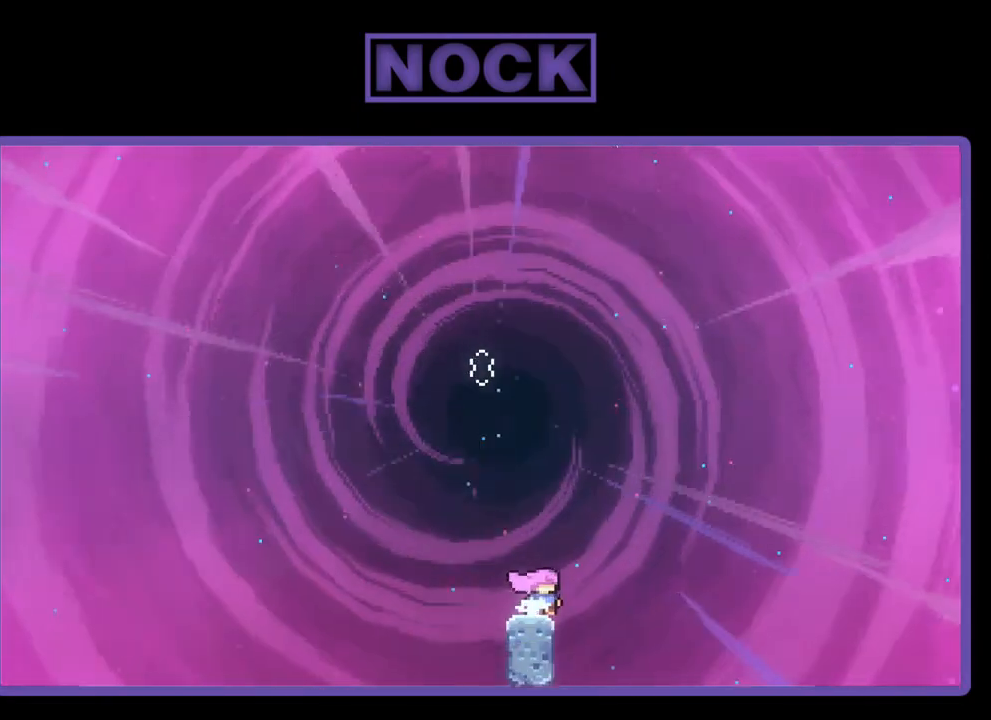
{"buttons": ["R2"], "left_stick": "center", "events": []}
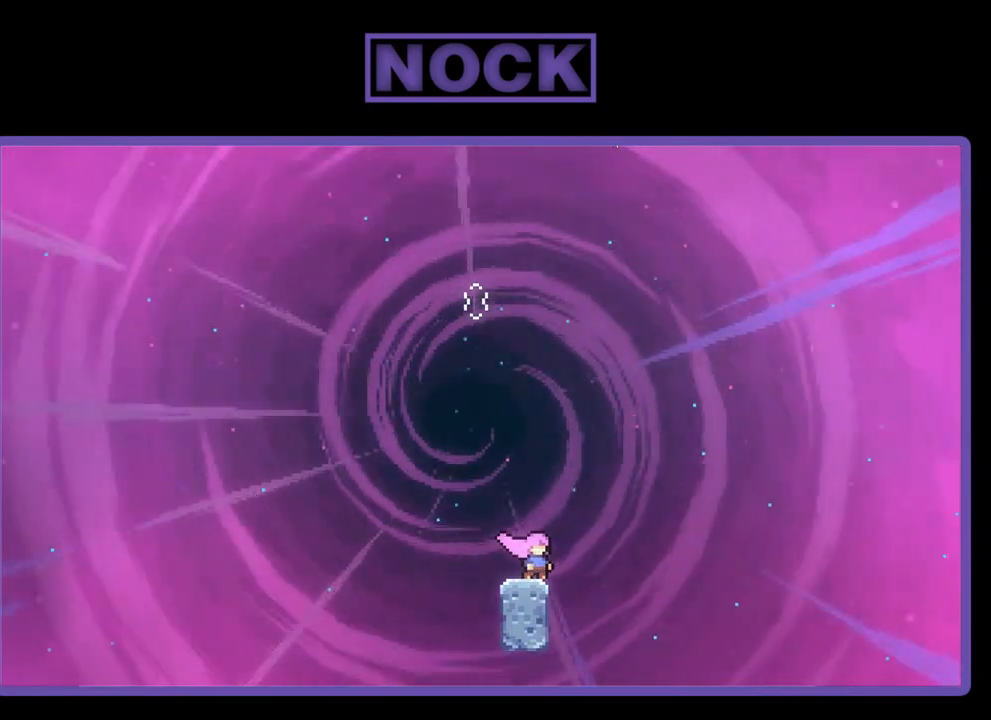
{"buttons": ["R2", "DPAD_UP"], "left_stick": "center", "events": [[150, "DPAD_LEFT", "down"], [217, "CROSS", "down"], [283, "DPAD_LEFT", "up"], [283, "DPAD_UP", "down"], [417, "CROSS", "up"]]}
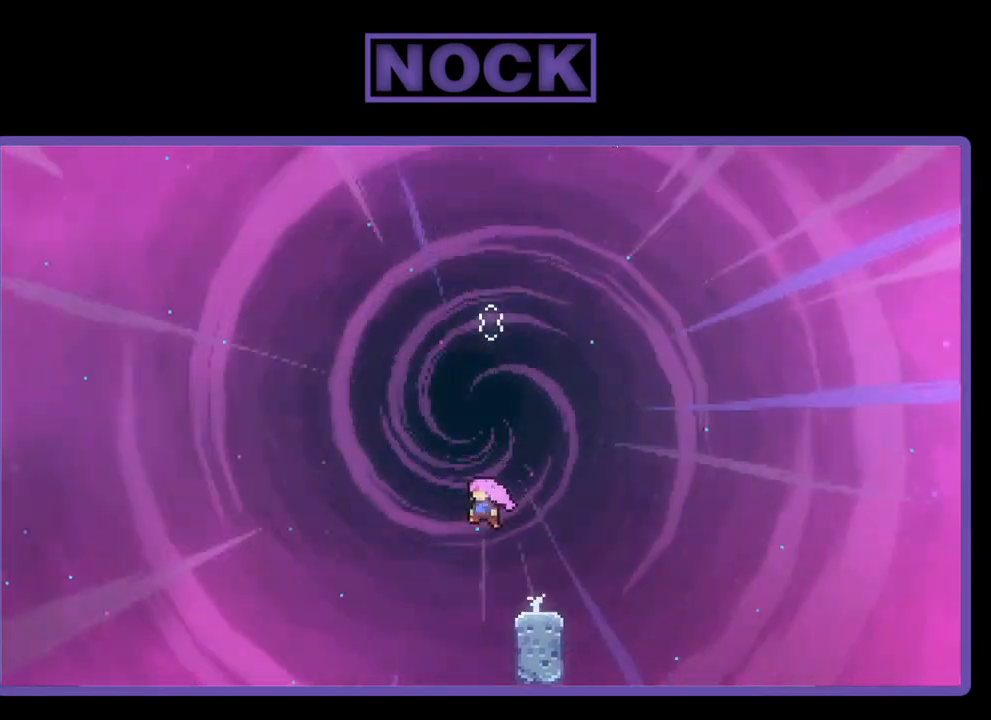
{"buttons": ["R2", "DPAD_UP"], "left_stick": "center", "events": [[17, "CIRCLE", "down"], [317, "CIRCLE", "up"]]}
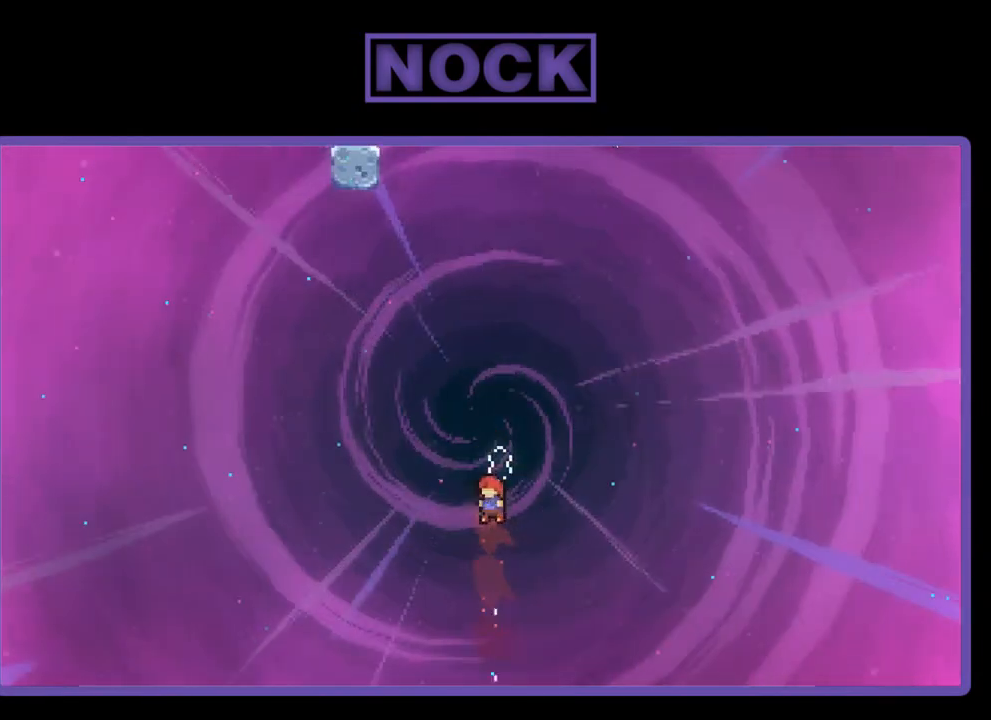
{"buttons": ["R2", "DPAD_UP"], "left_stick": "center", "events": [[17, "CIRCLE", "down"], [450, "CIRCLE", "up"]]}
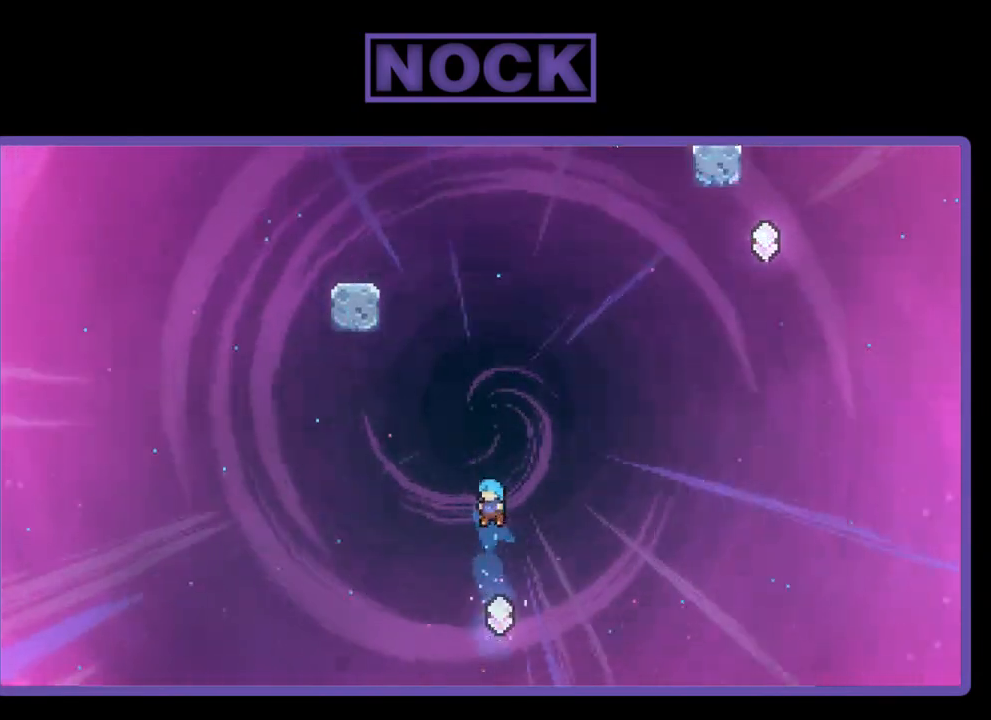
{"buttons": ["CIRCLE", "R2", "DPAD_UP"], "left_stick": "center", "events": [[217, "CIRCLE", "down"]]}
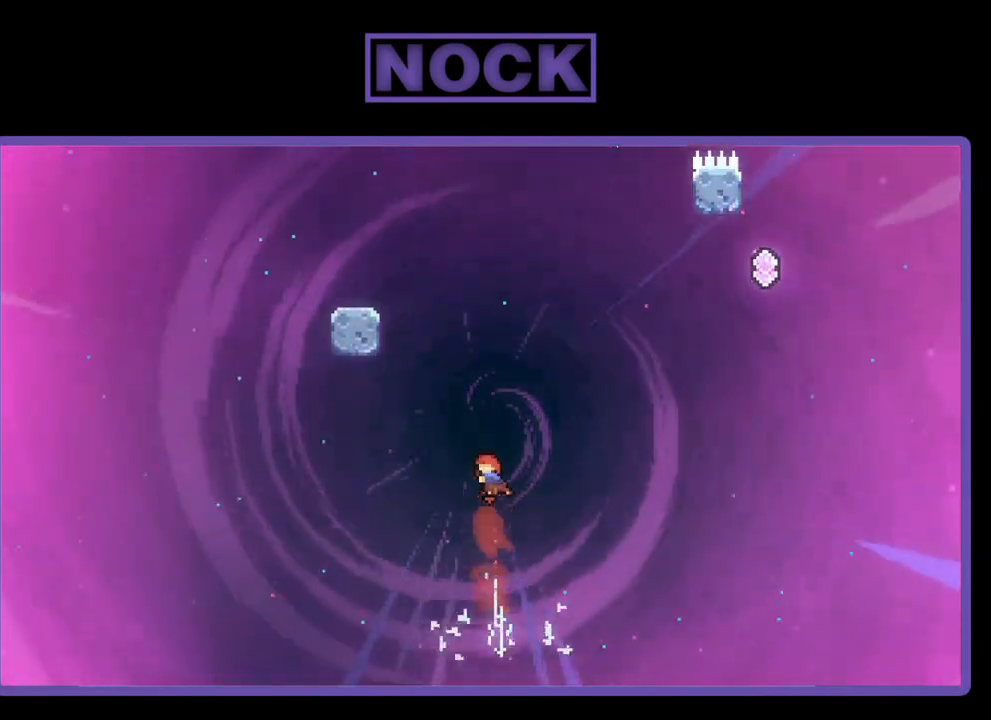
{"buttons": ["CIRCLE", "R2", "DPAD_UP", "DPAD_LEFT"], "left_stick": "center", "events": [[117, "CIRCLE", "up"], [217, "CIRCLE", "down"], [250, "DPAD_LEFT", "down"]]}
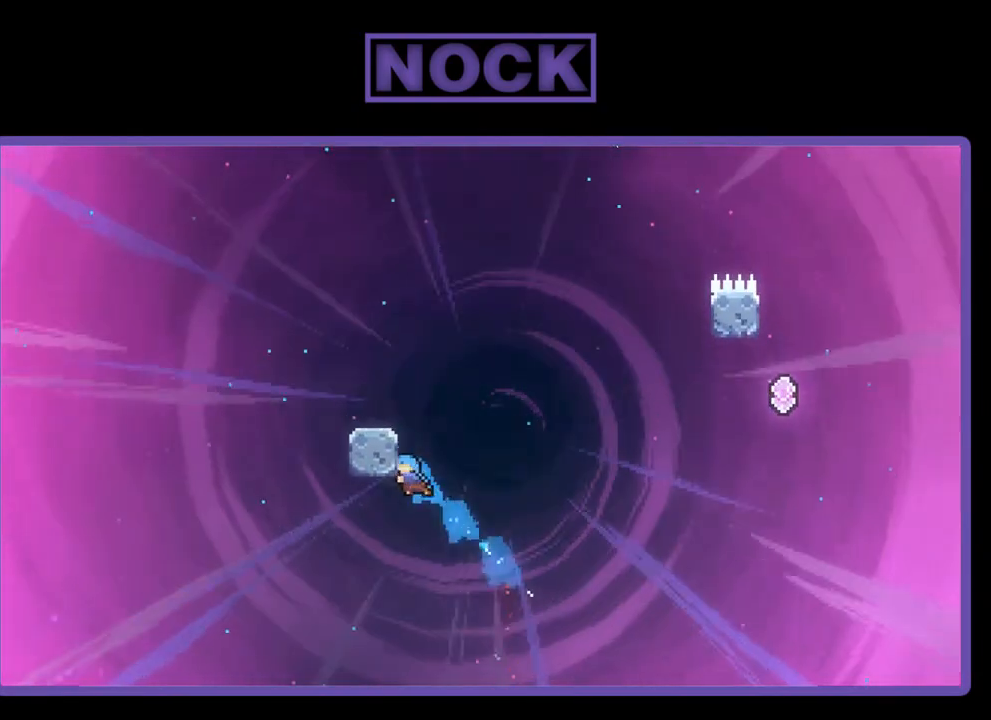
{"buttons": ["R2", "DPAD_UP", "DPAD_LEFT"], "left_stick": "center", "events": [[150, "CIRCLE", "up"], [183, "DPAD_LEFT", "up"], [250, "CROSS", "down"], [250, "DPAD_LEFT", "down"], [483, "CROSS", "up"]]}
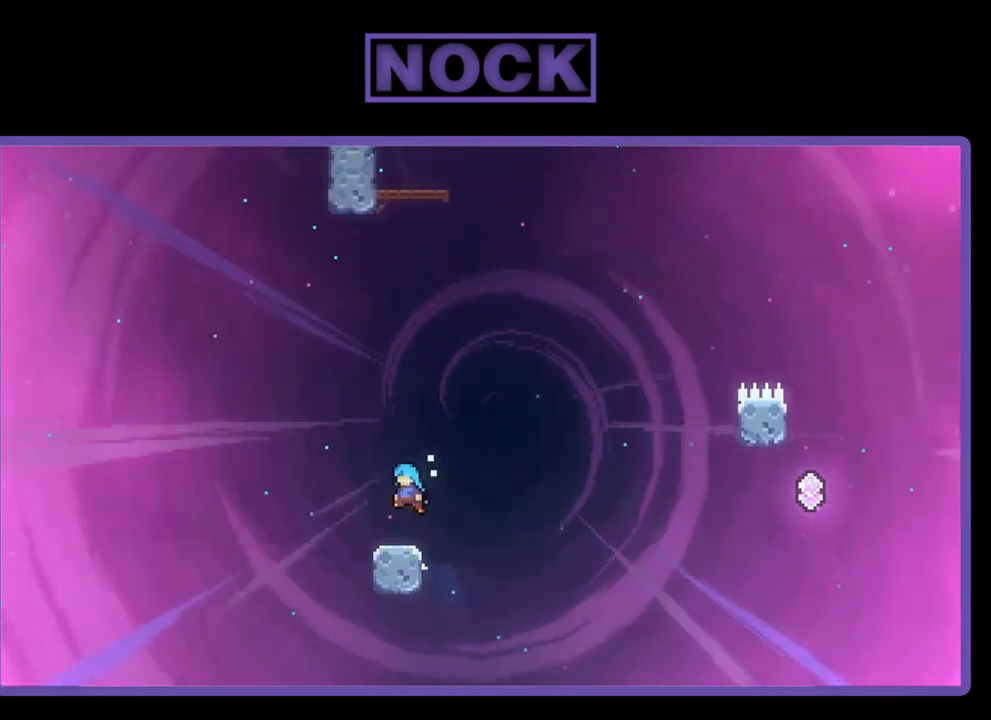
{"buttons": ["CROSS", "R2", "DPAD_RIGHT"], "left_stick": "center", "events": [[17, "DPAD_UP", "up"], [83, "DPAD_LEFT", "up"], [217, "DPAD_RIGHT", "down"], [283, "CROSS", "down"]]}
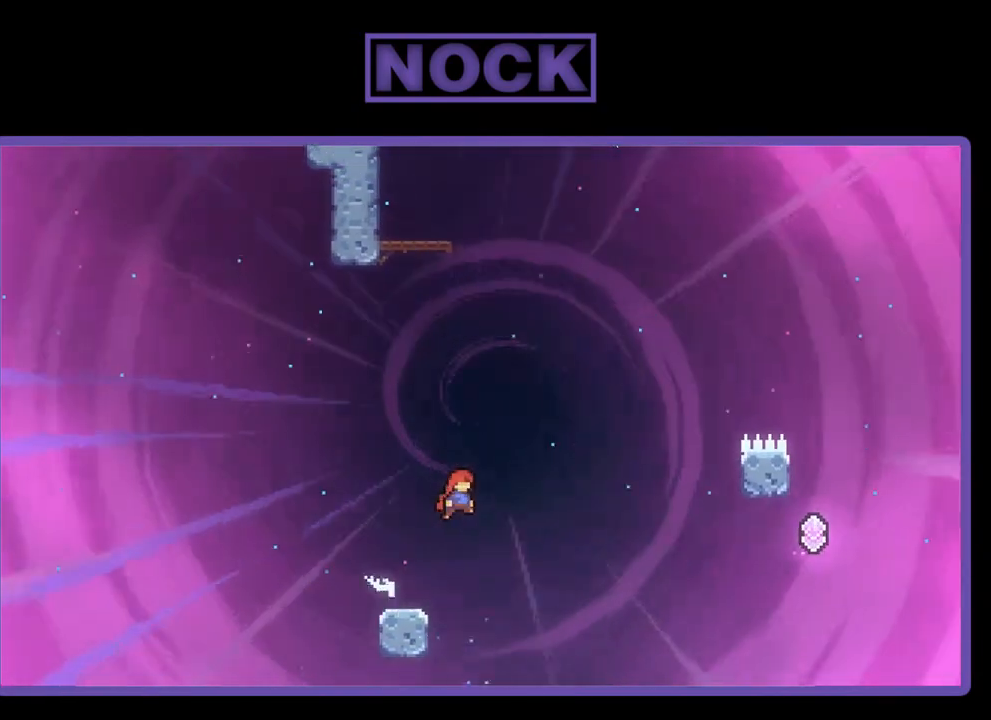
{"buttons": ["R2", "DPAD_UP", "DPAD_RIGHT"], "left_stick": "center", "events": [[83, "DPAD_UP", "down"], [450, "CROSS", "up"]]}
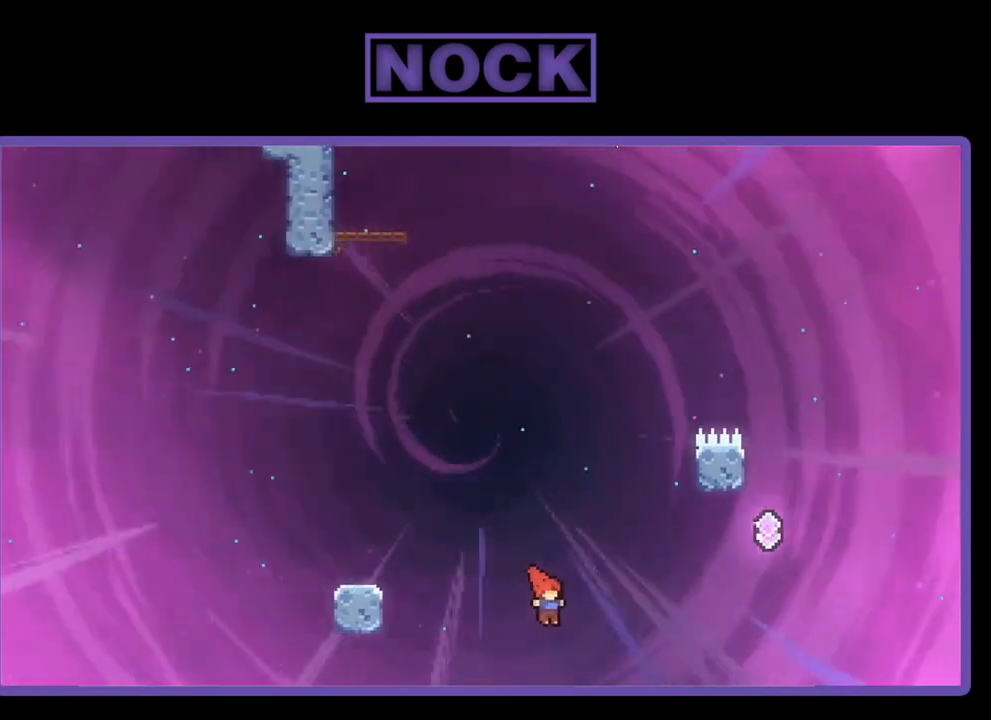
{"buttons": ["CIRCLE", "R2", "DPAD_UP", "DPAD_RIGHT"], "left_stick": "center", "events": [[117, "CIRCLE", "down"]]}
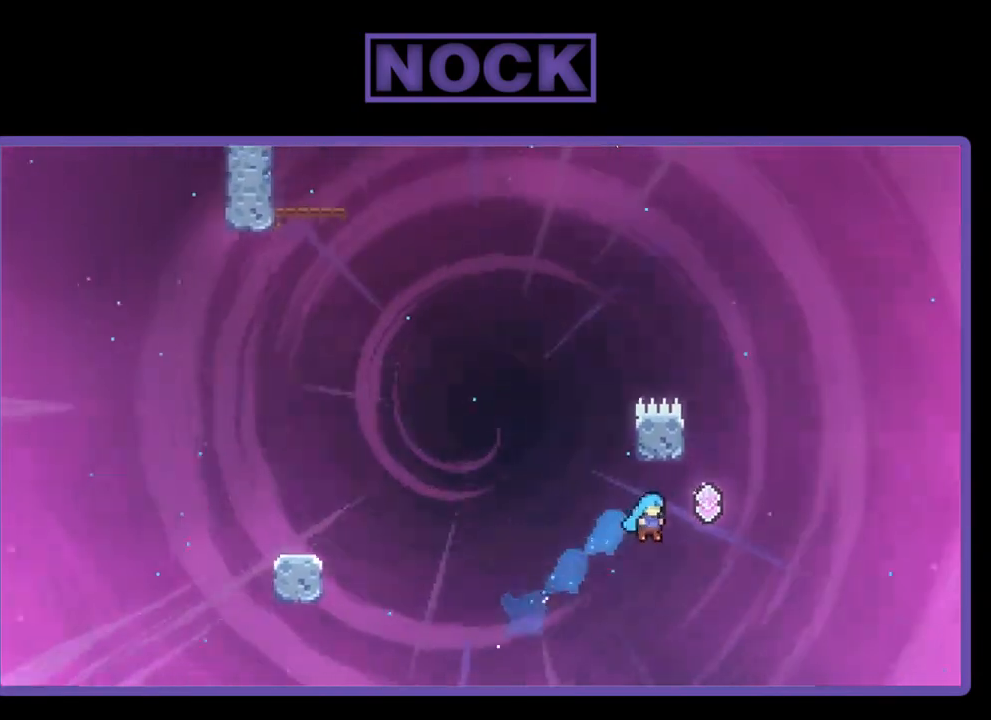
{"buttons": ["CIRCLE", "R2", "DPAD_UP"], "left_stick": "center", "events": [[317, "CIRCLE", "up"], [317, "DPAD_RIGHT", "up"], [417, "CIRCLE", "down"]]}
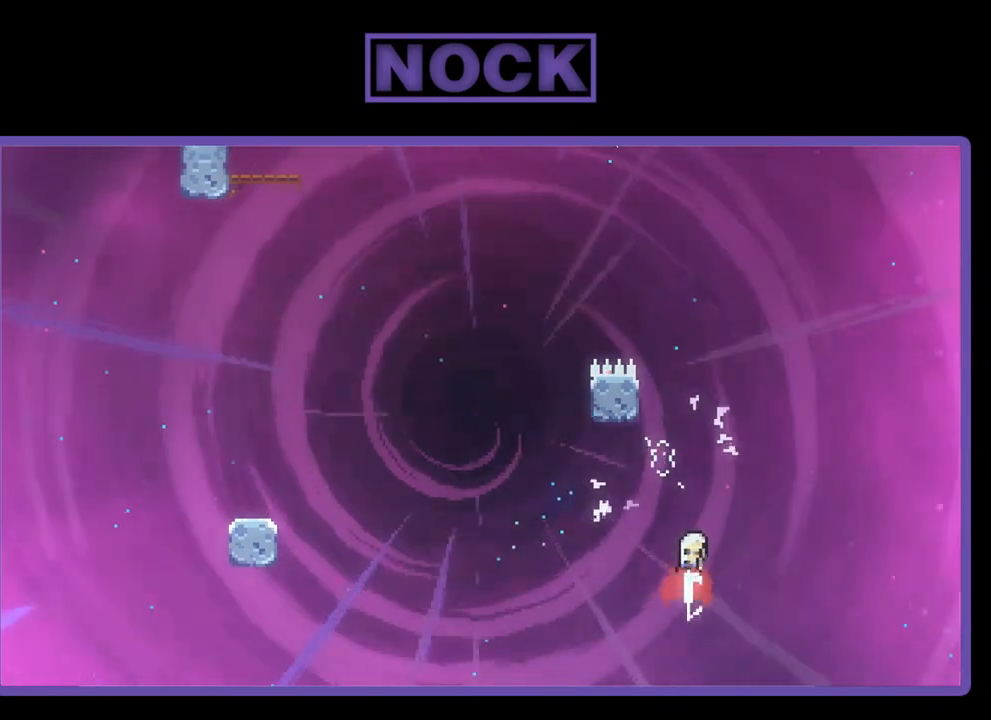
{"buttons": ["R2", "DPAD_UP"], "left_stick": "center", "events": [[183, "CIRCLE", "up"], [283, "CIRCLE", "down"], [483, "CIRCLE", "up"]]}
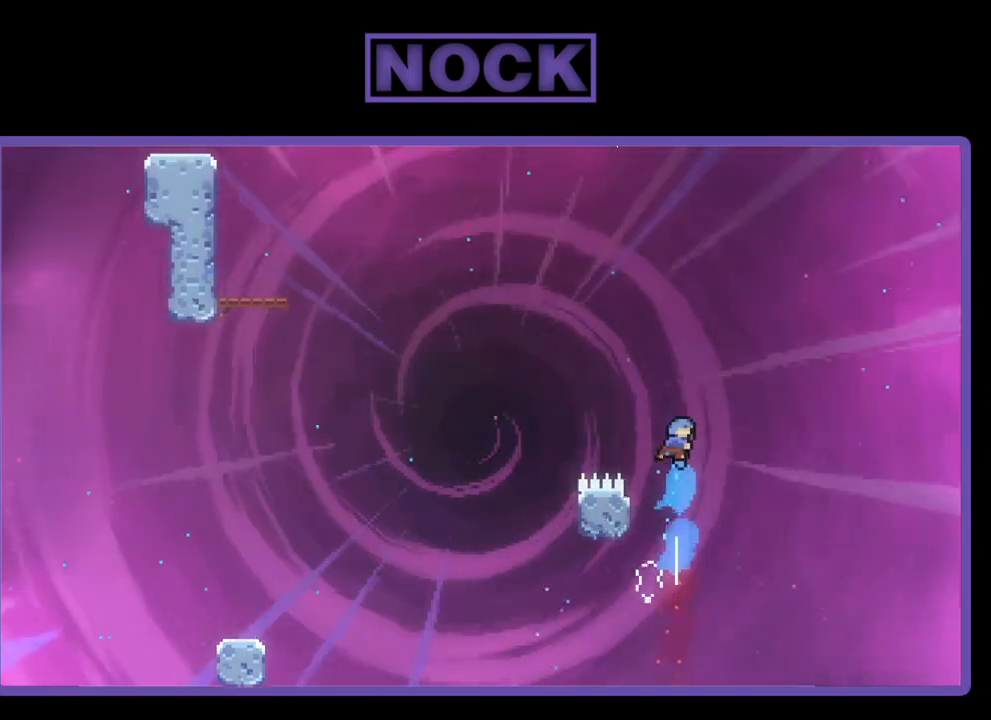
{"buttons": ["R2", "DPAD_LEFT"], "left_stick": "center", "events": [[50, "DPAD_UP", "up"], [283, "DPAD_LEFT", "down"]]}